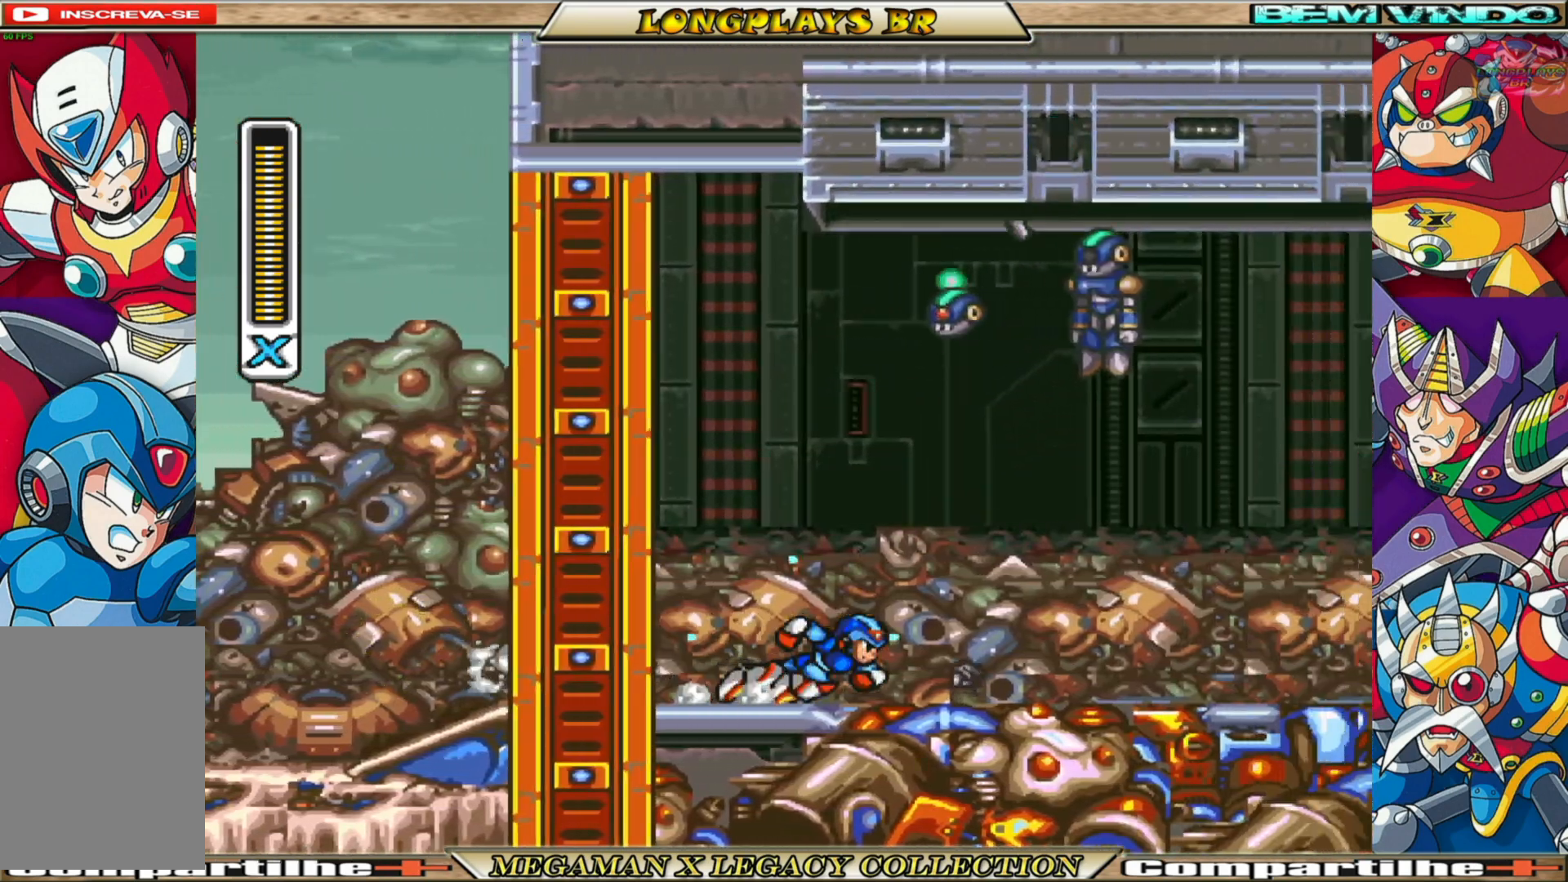
Gameplay with a controller (Xbox layout); each line is a JSON object with the inputs held at the frame after it. "events" lists button and stick changes between this image and that frame as [ms after this image, input, new state], when the widget could be followed in between.
{"buttons": ["B", "X", "DPAD_RIGHT"], "left_stick": "center", "right_stick": "center", "events": [[117, "B", "up"], [283, "B", "down"]]}
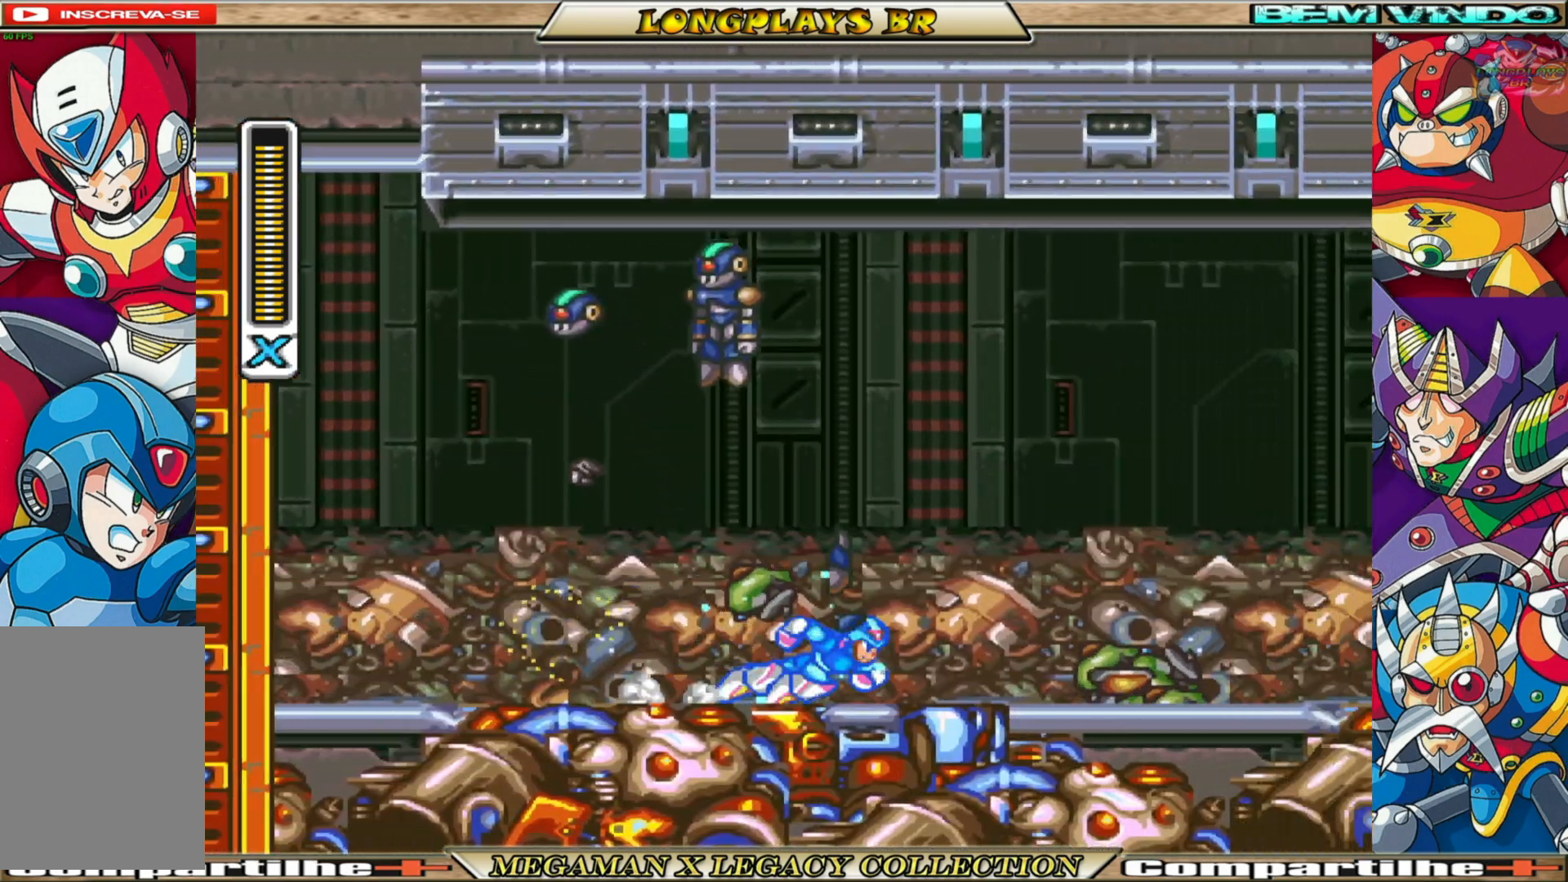
{"buttons": ["B", "X", "DPAD_RIGHT"], "left_stick": "center", "right_stick": "center", "events": [[150, "B", "up"], [317, "B", "down"]]}
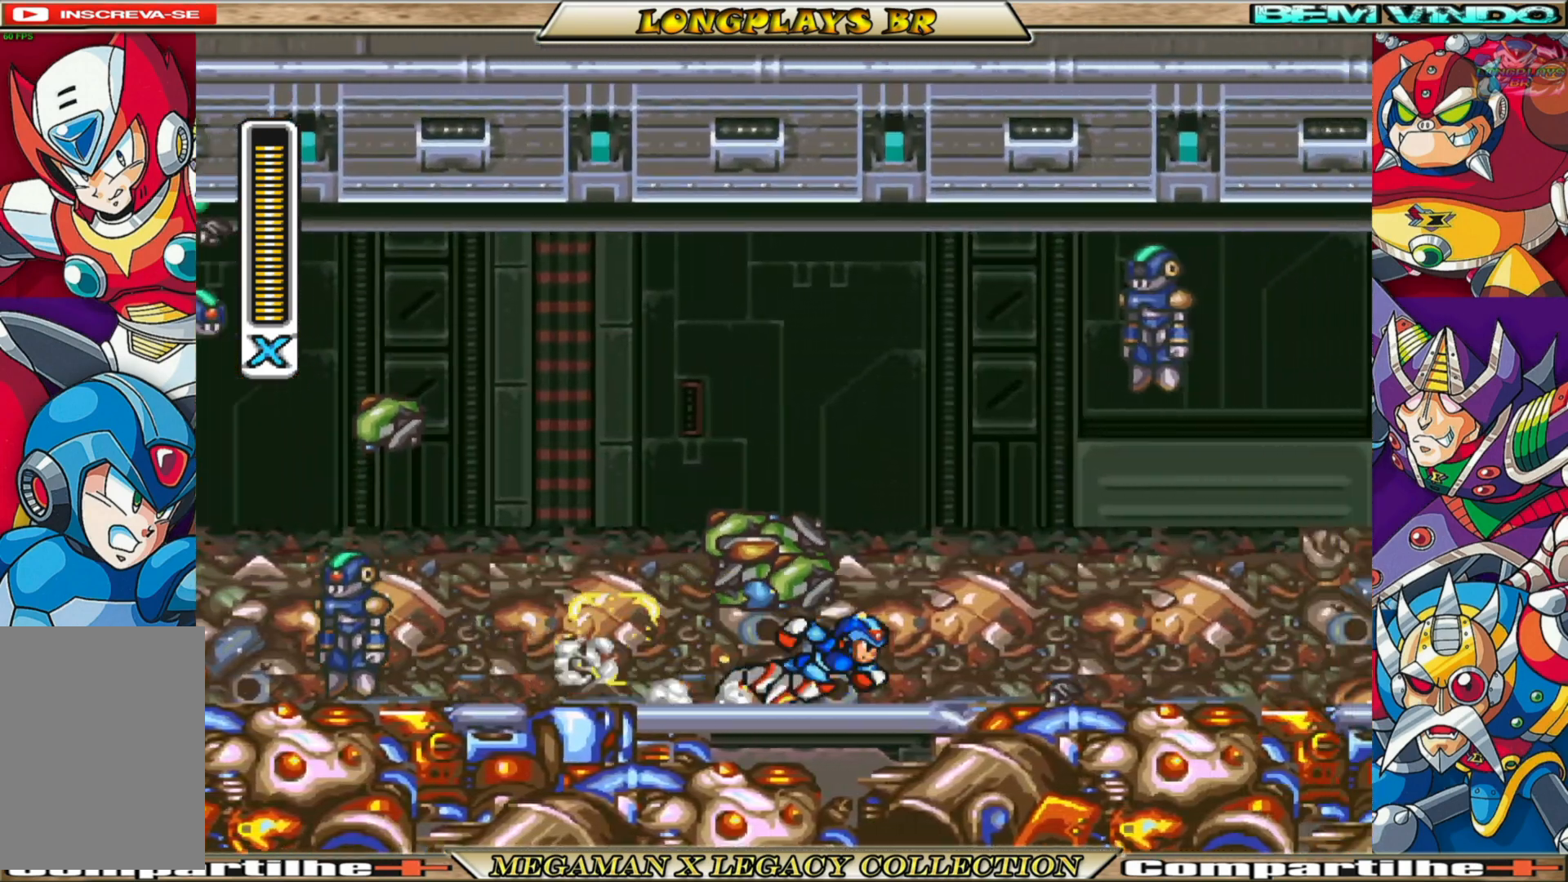
{"buttons": ["B", "X", "DPAD_RIGHT"], "left_stick": "center", "right_stick": "center", "events": [[150, "B", "up"], [300, "B", "down"]]}
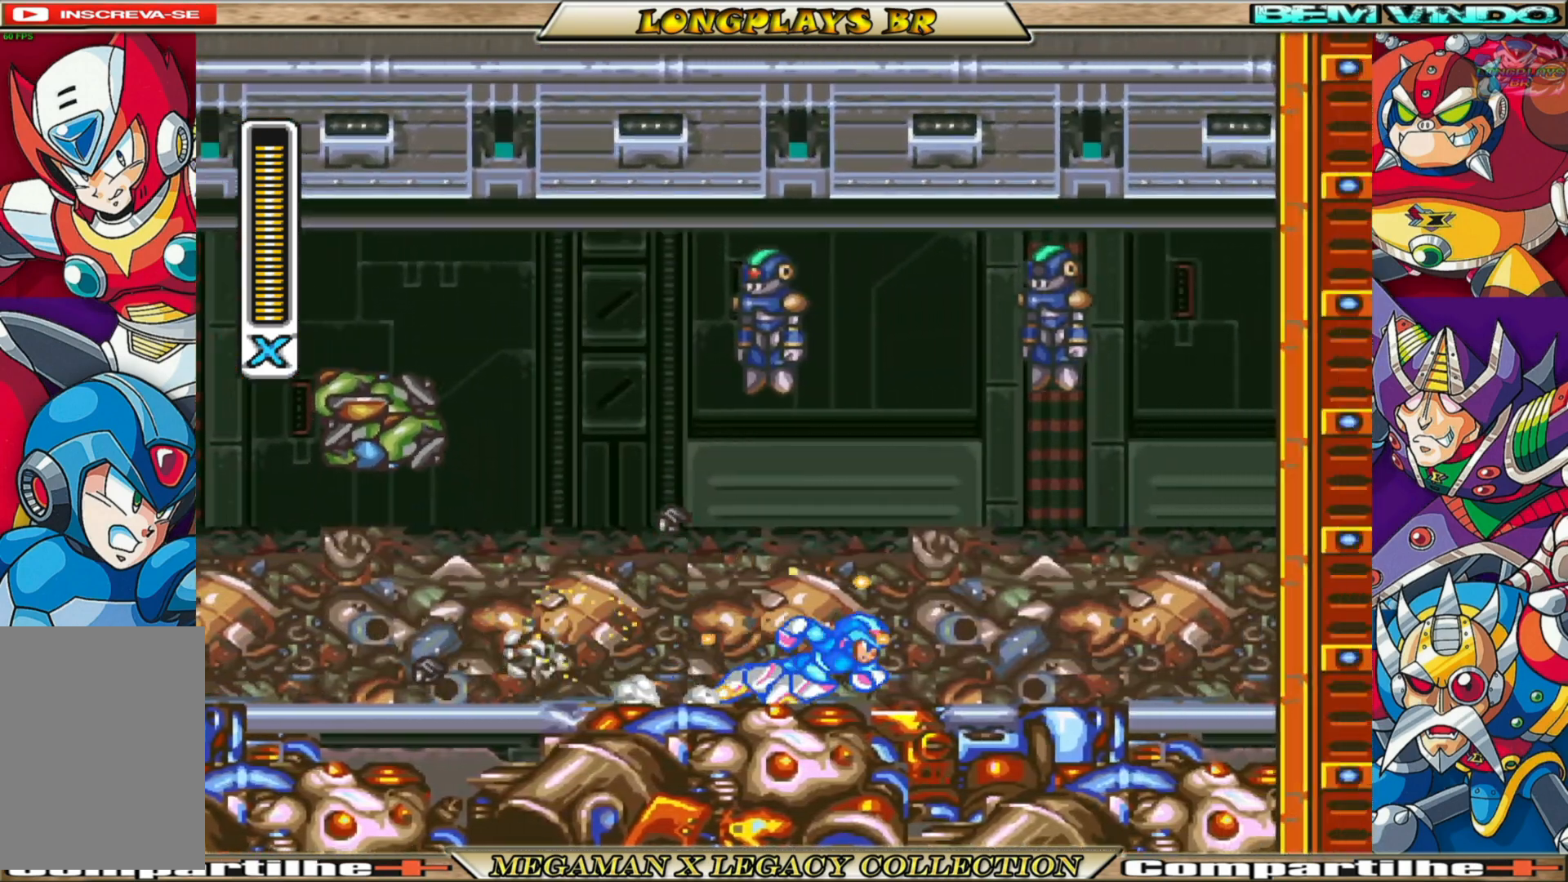
{"buttons": ["X", "DPAD_RIGHT"], "left_stick": "center", "right_stick": "center", "events": [[383, "B", "up"]]}
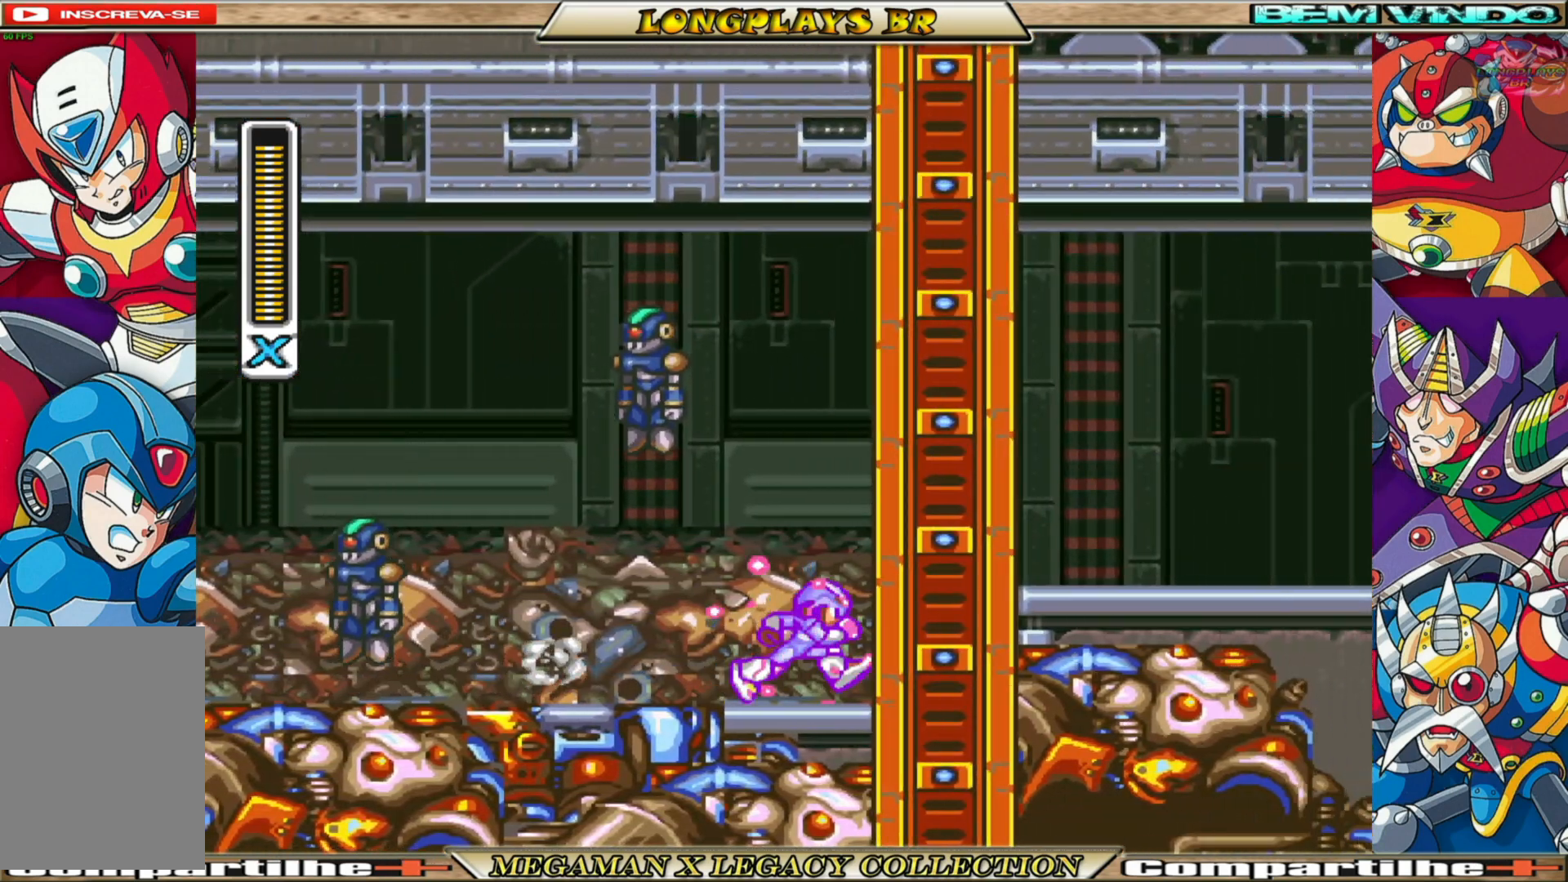
{"buttons": ["DPAD_RIGHT"], "left_stick": "center", "right_stick": "center", "events": [[33, "B", "down"], [200, "A", "down"], [400, "A", "up"], [400, "B", "up"], [467, "X", "up"]]}
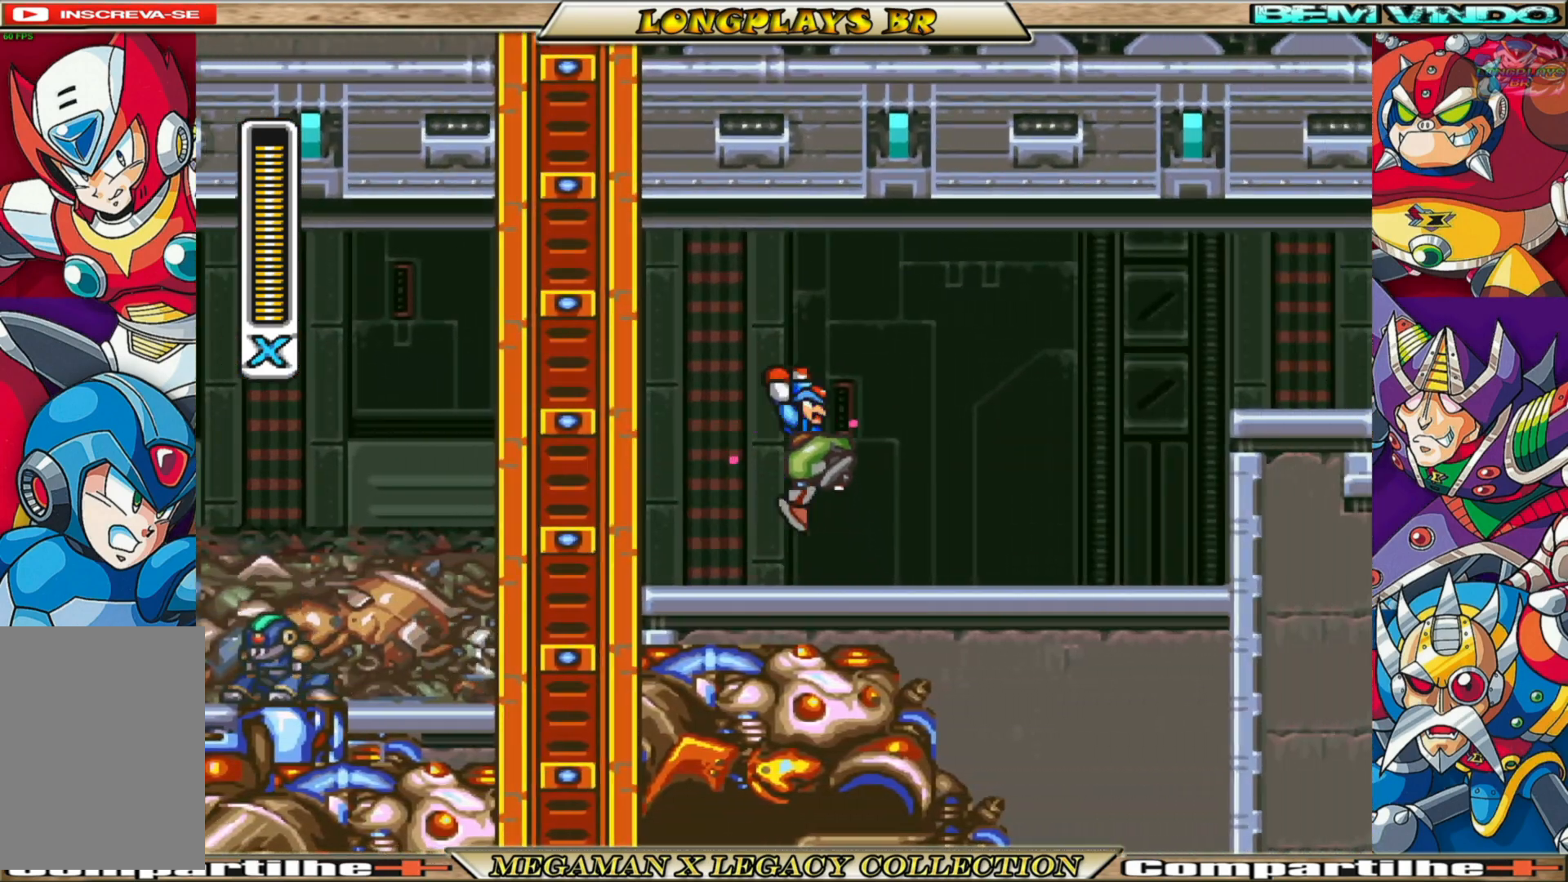
{"buttons": ["R1"], "left_stick": "center", "right_stick": "center", "events": [[250, "DPAD_RIGHT", "up"], [483, "R1", "down"]]}
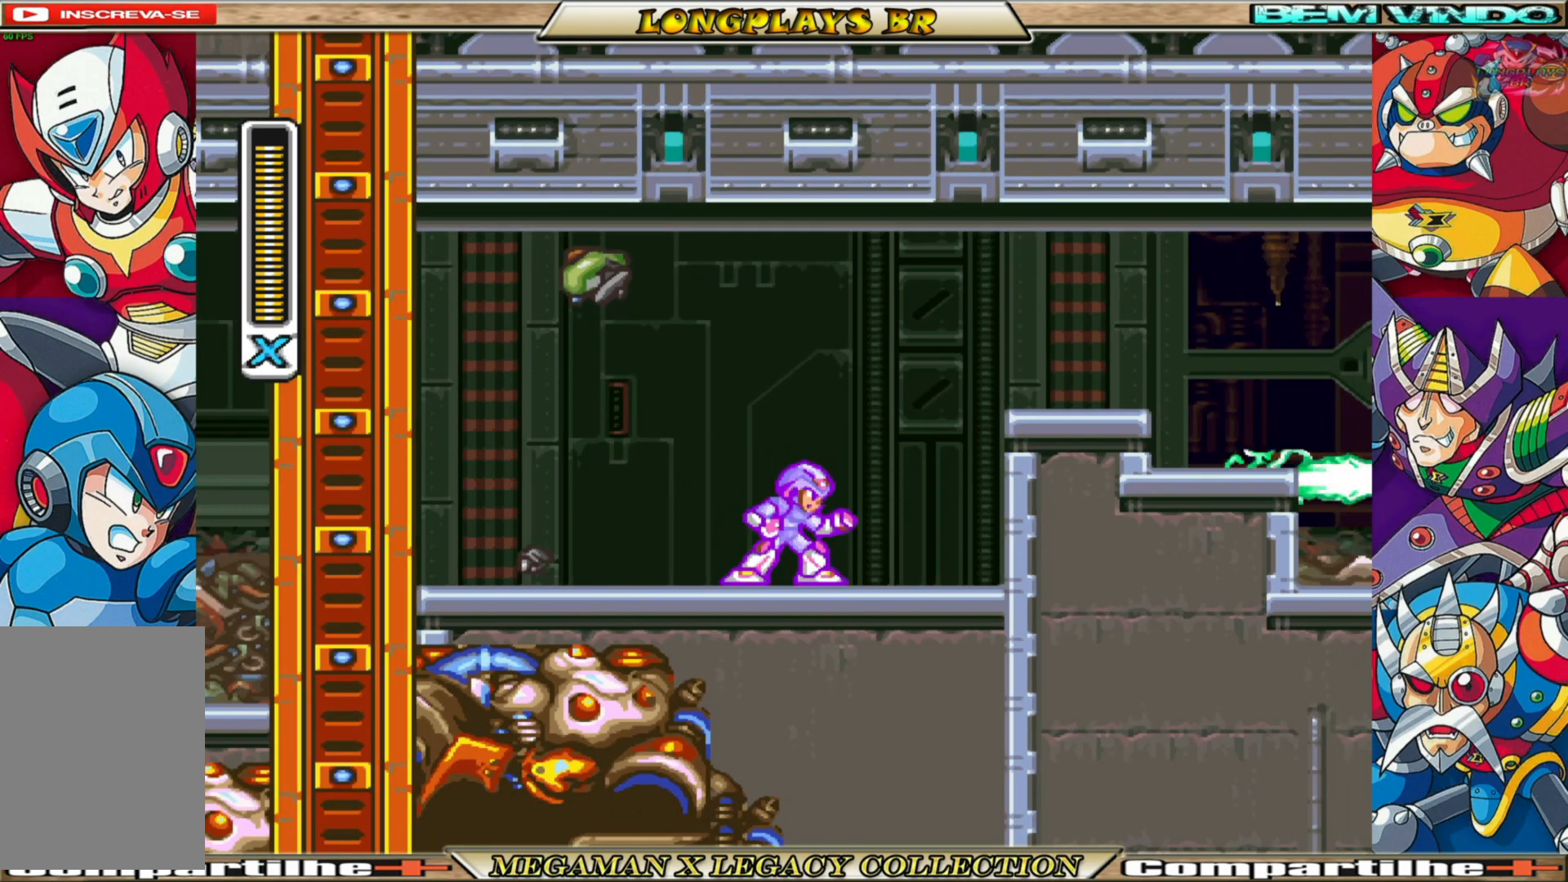
{"buttons": [], "left_stick": "center", "right_stick": "center", "events": [[117, "R1", "up"], [333, "R1", "down"], [433, "R1", "up"]]}
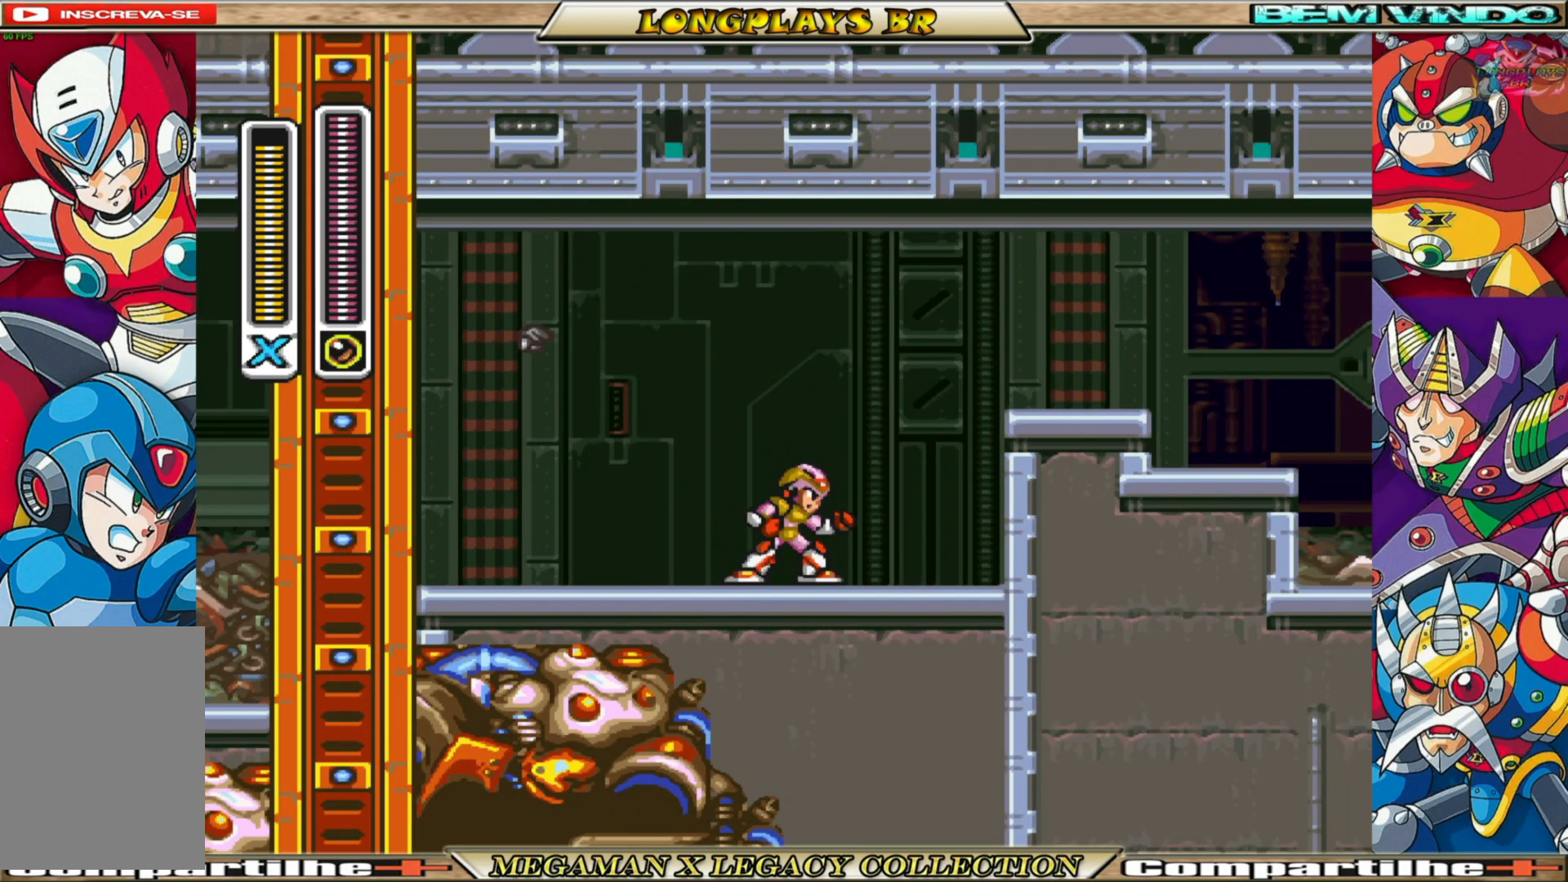
{"buttons": [], "left_stick": "center", "right_stick": "center", "events": [[317, "R1", "down"], [450, "R1", "up"]]}
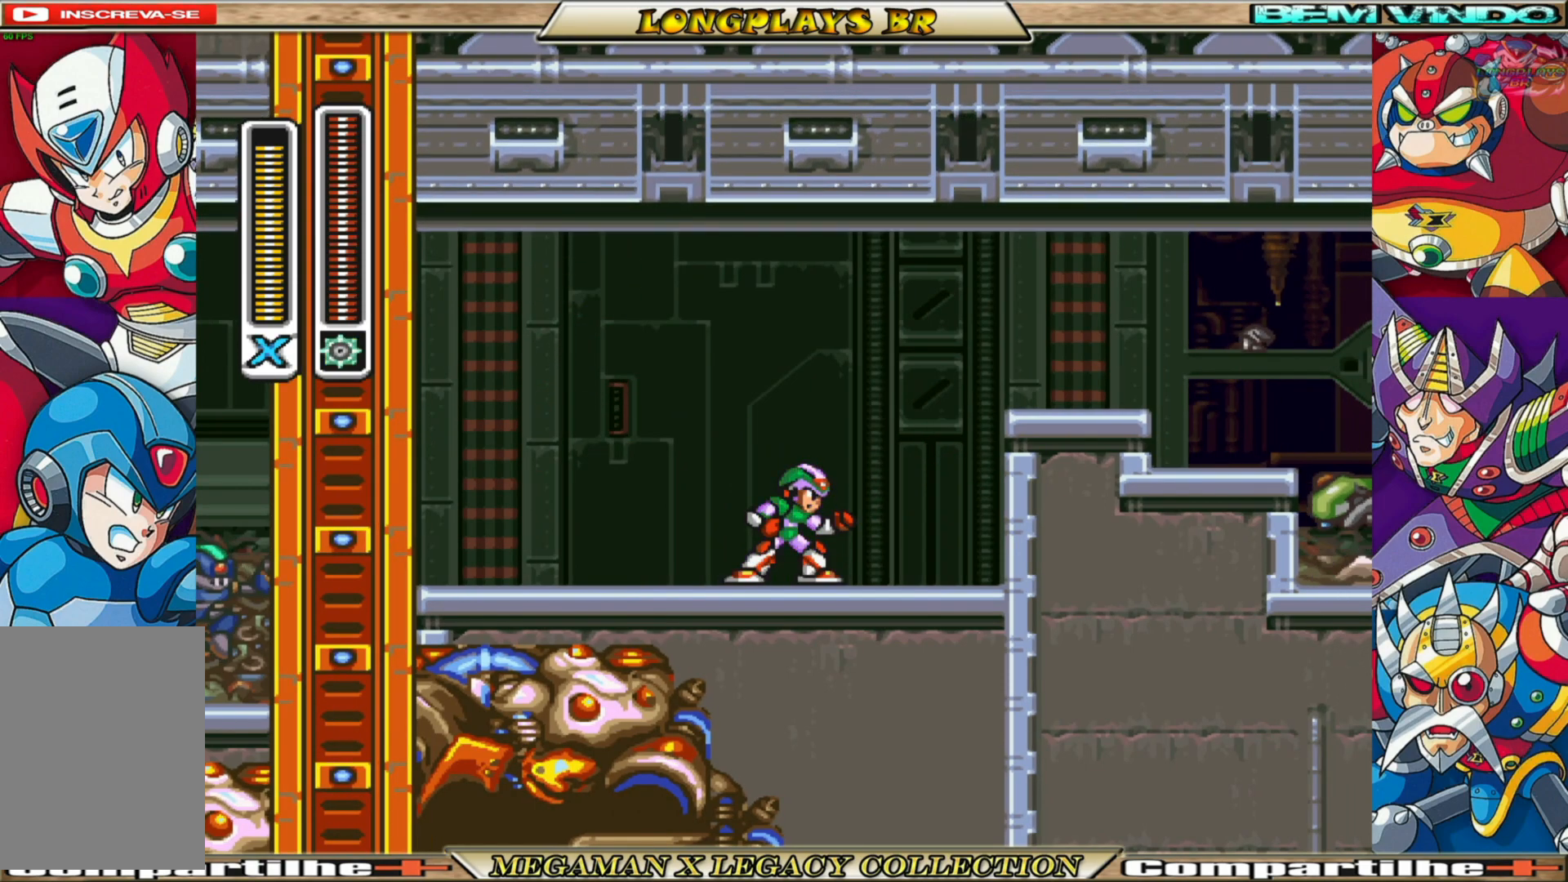
{"buttons": ["X"], "left_stick": "center", "right_stick": "center", "events": [[367, "DPAD_RIGHT", "down"], [467, "DPAD_RIGHT", "up"], [467, "X", "down"]]}
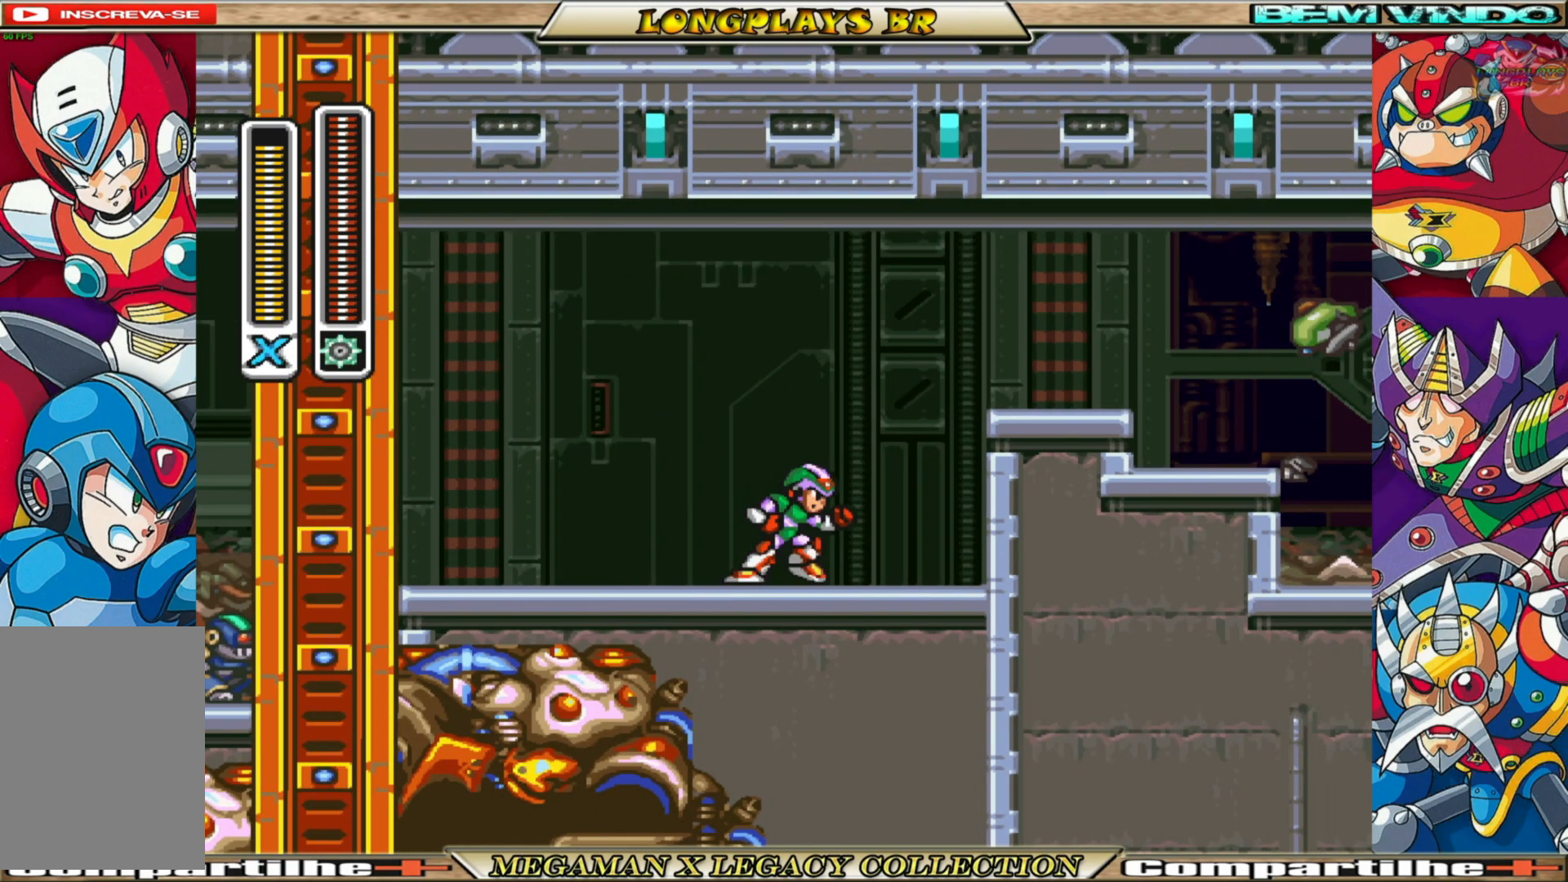
{"buttons": [], "left_stick": "center", "right_stick": "center", "events": [[50, "X", "up"]]}
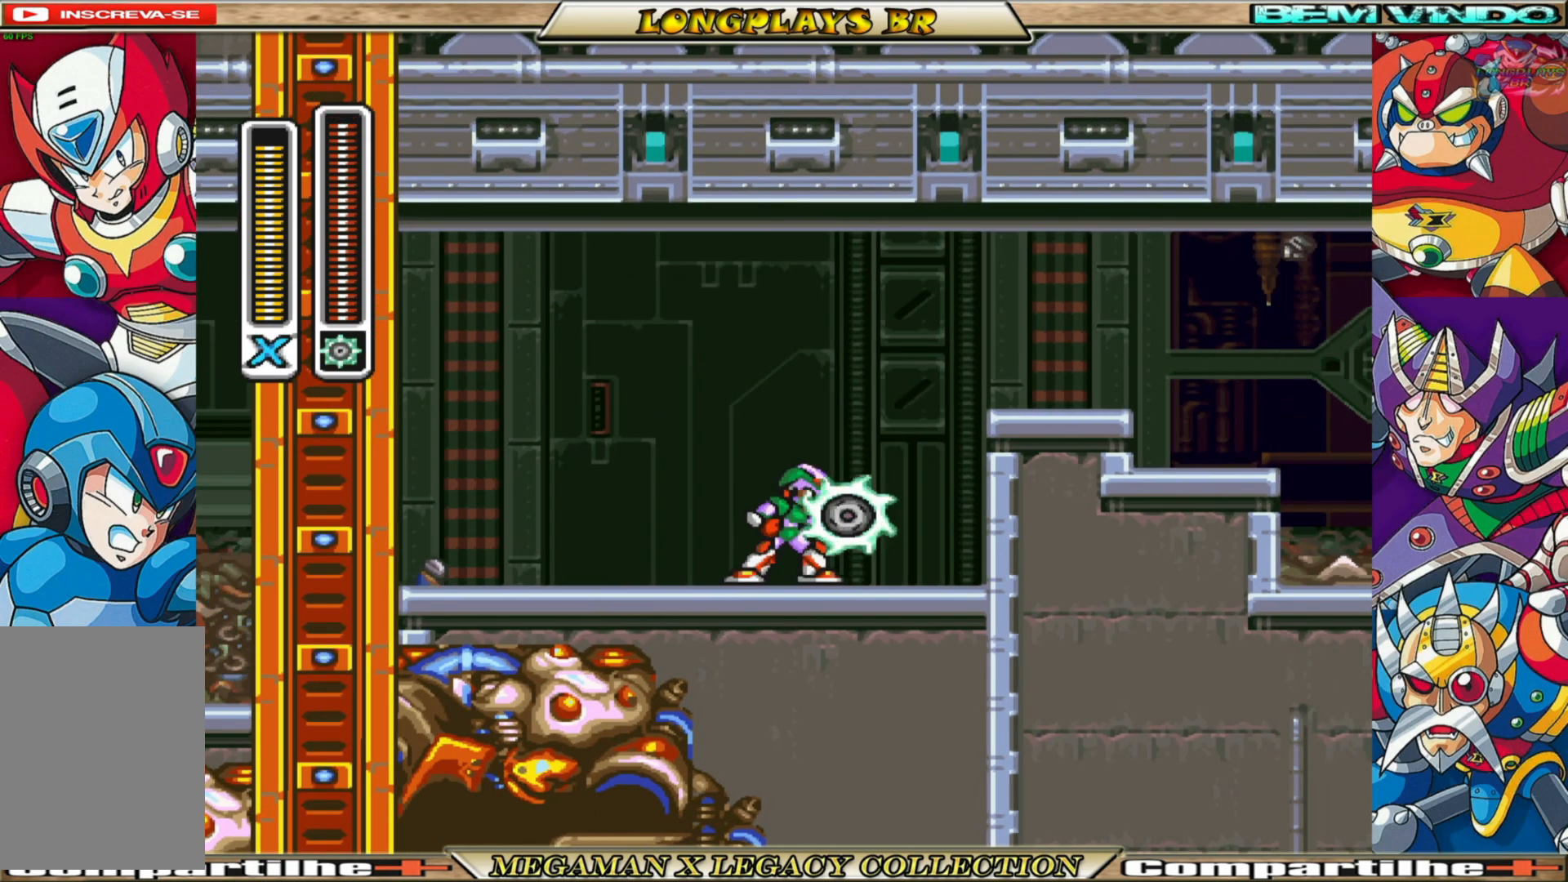
{"buttons": [], "left_stick": "center", "right_stick": "center", "events": []}
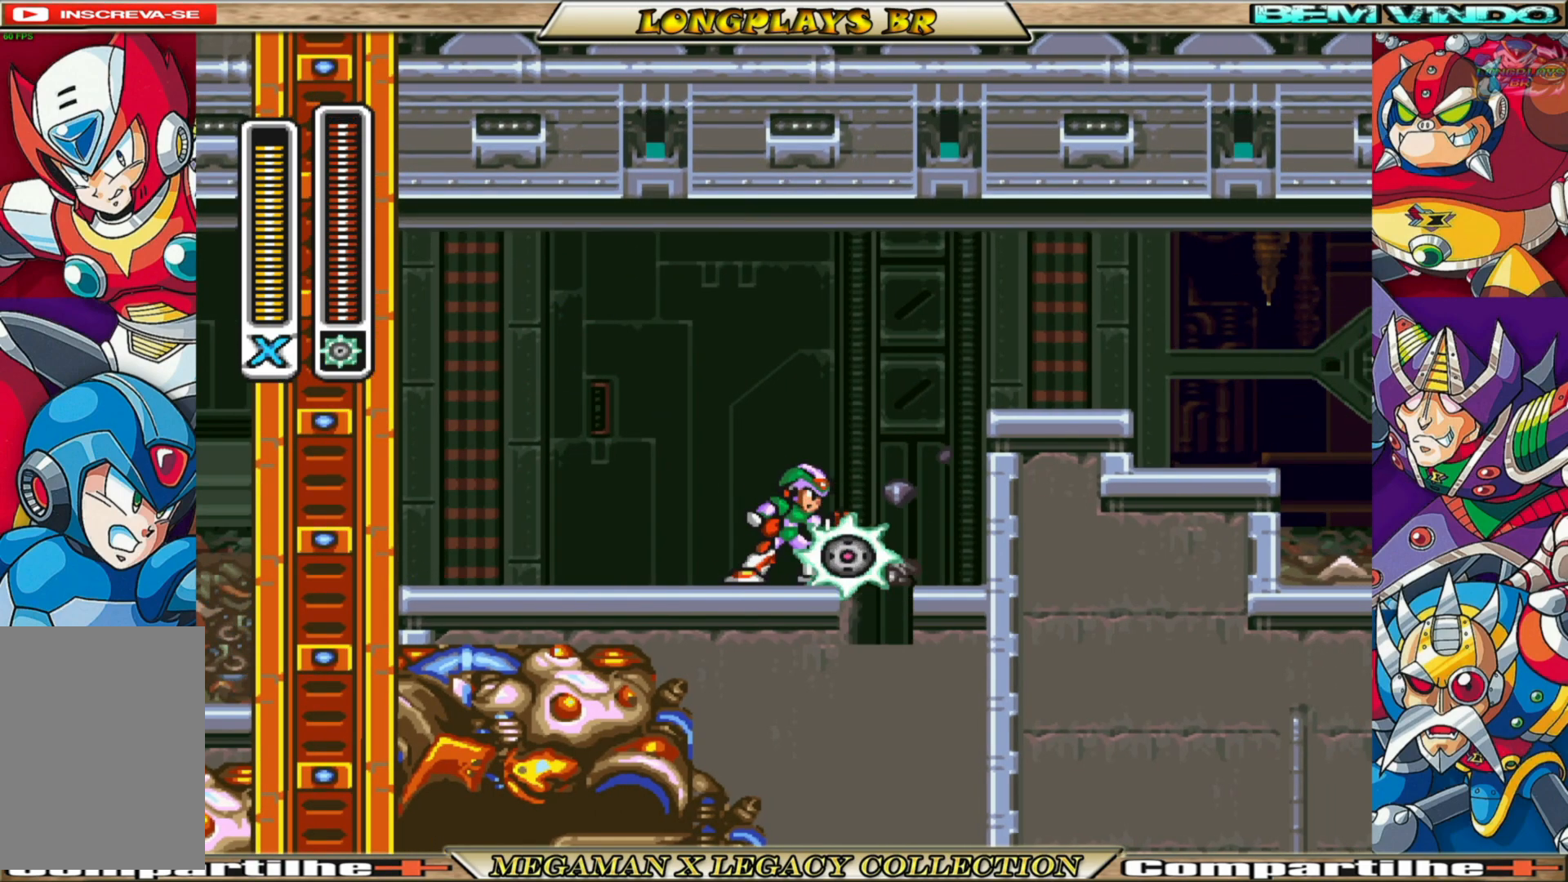
{"buttons": [], "left_stick": "center", "right_stick": "center", "events": []}
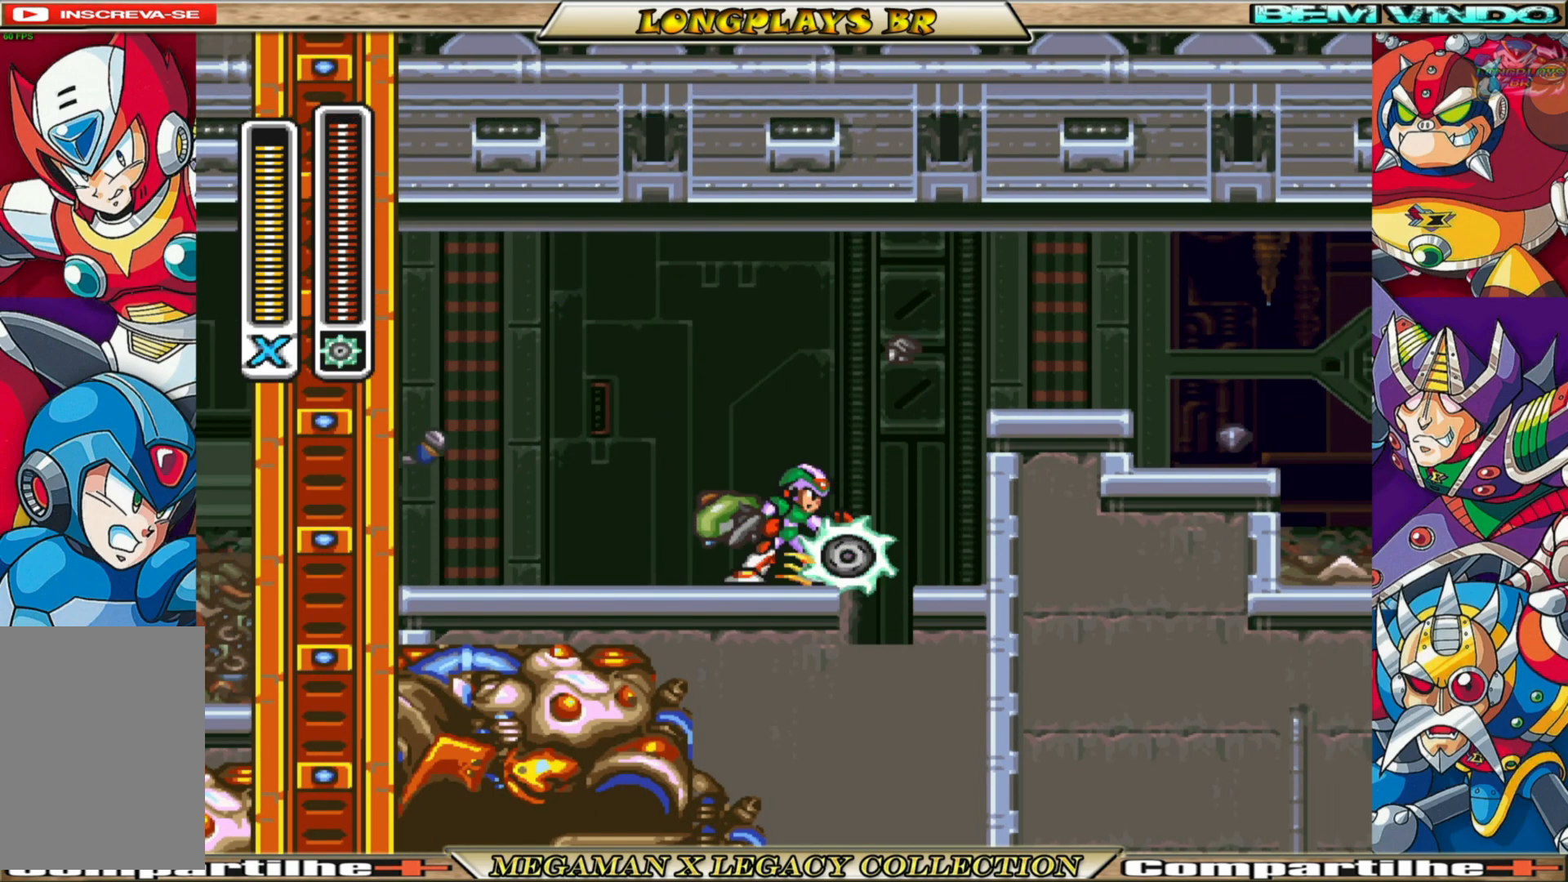
{"buttons": [], "left_stick": "center", "right_stick": "center", "events": []}
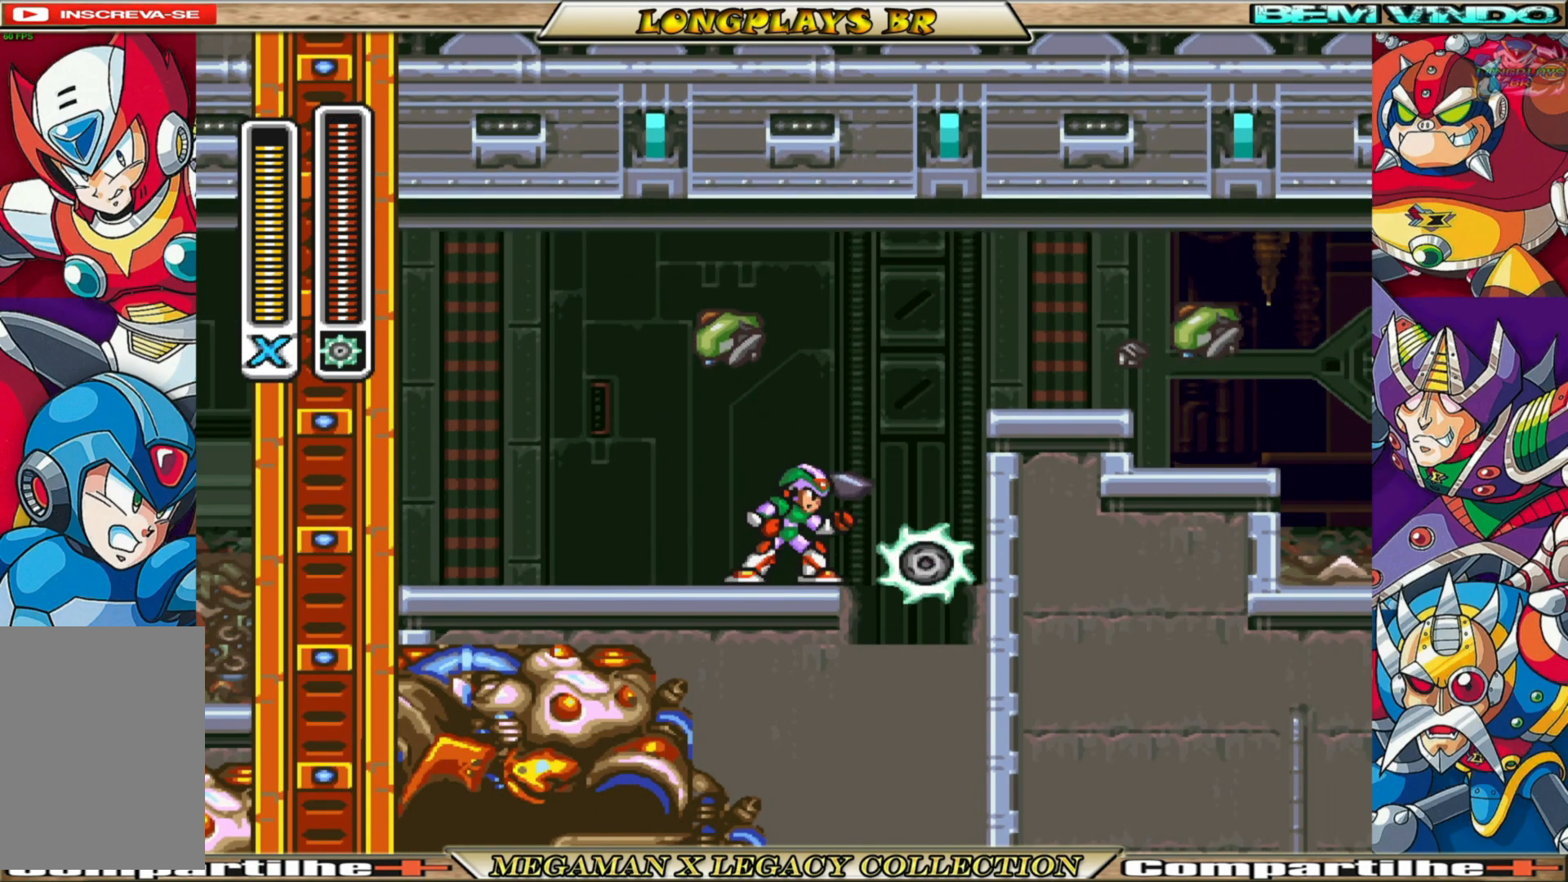
{"buttons": [], "left_stick": "center", "right_stick": "center", "events": []}
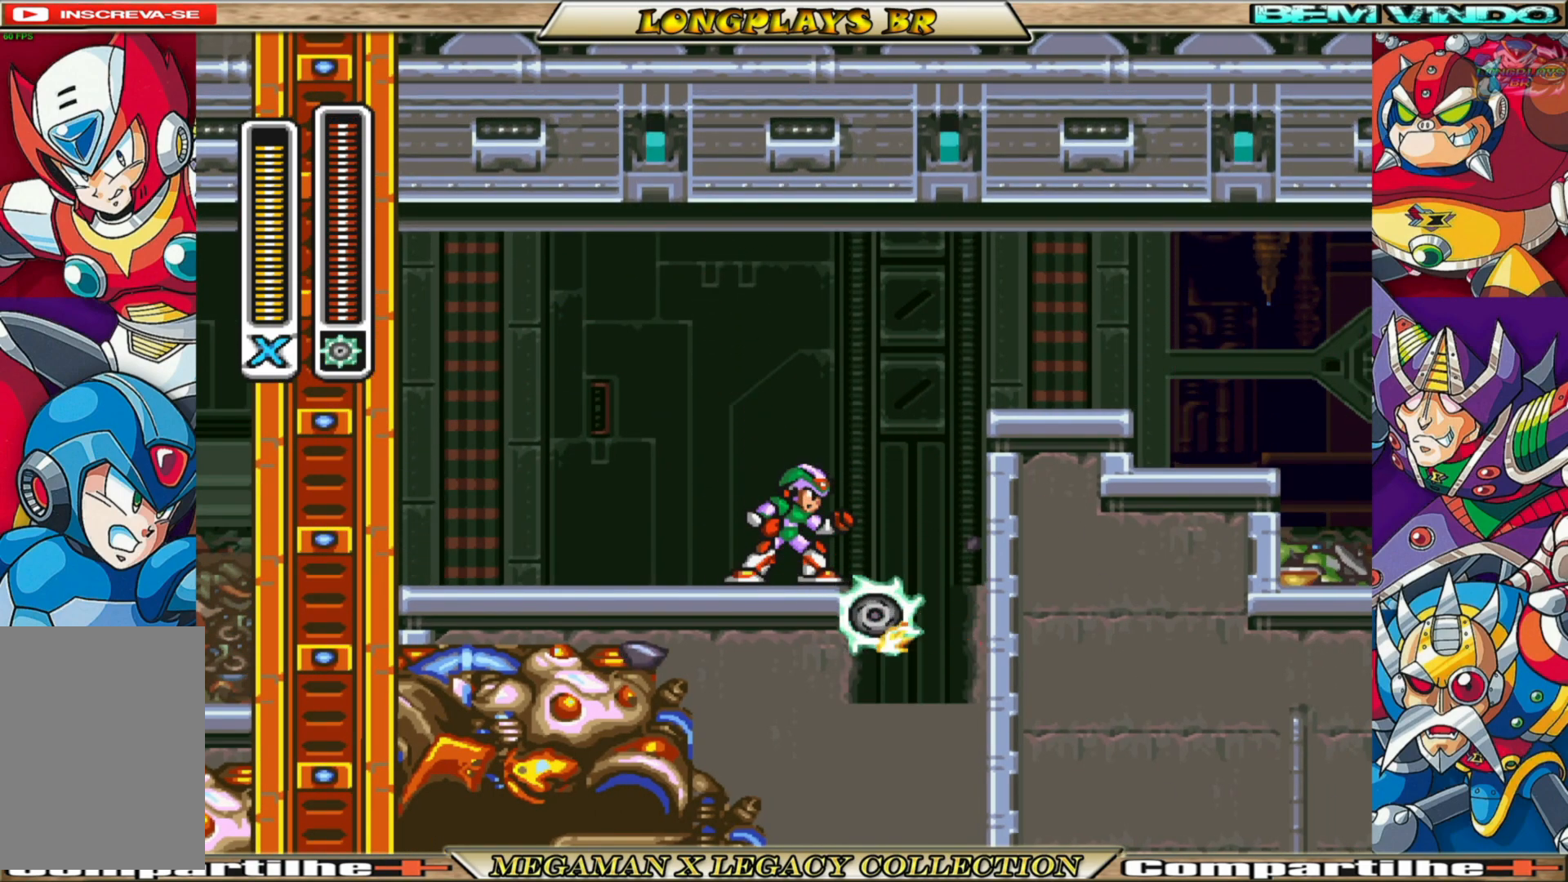
{"buttons": [], "left_stick": "center", "right_stick": "center", "events": []}
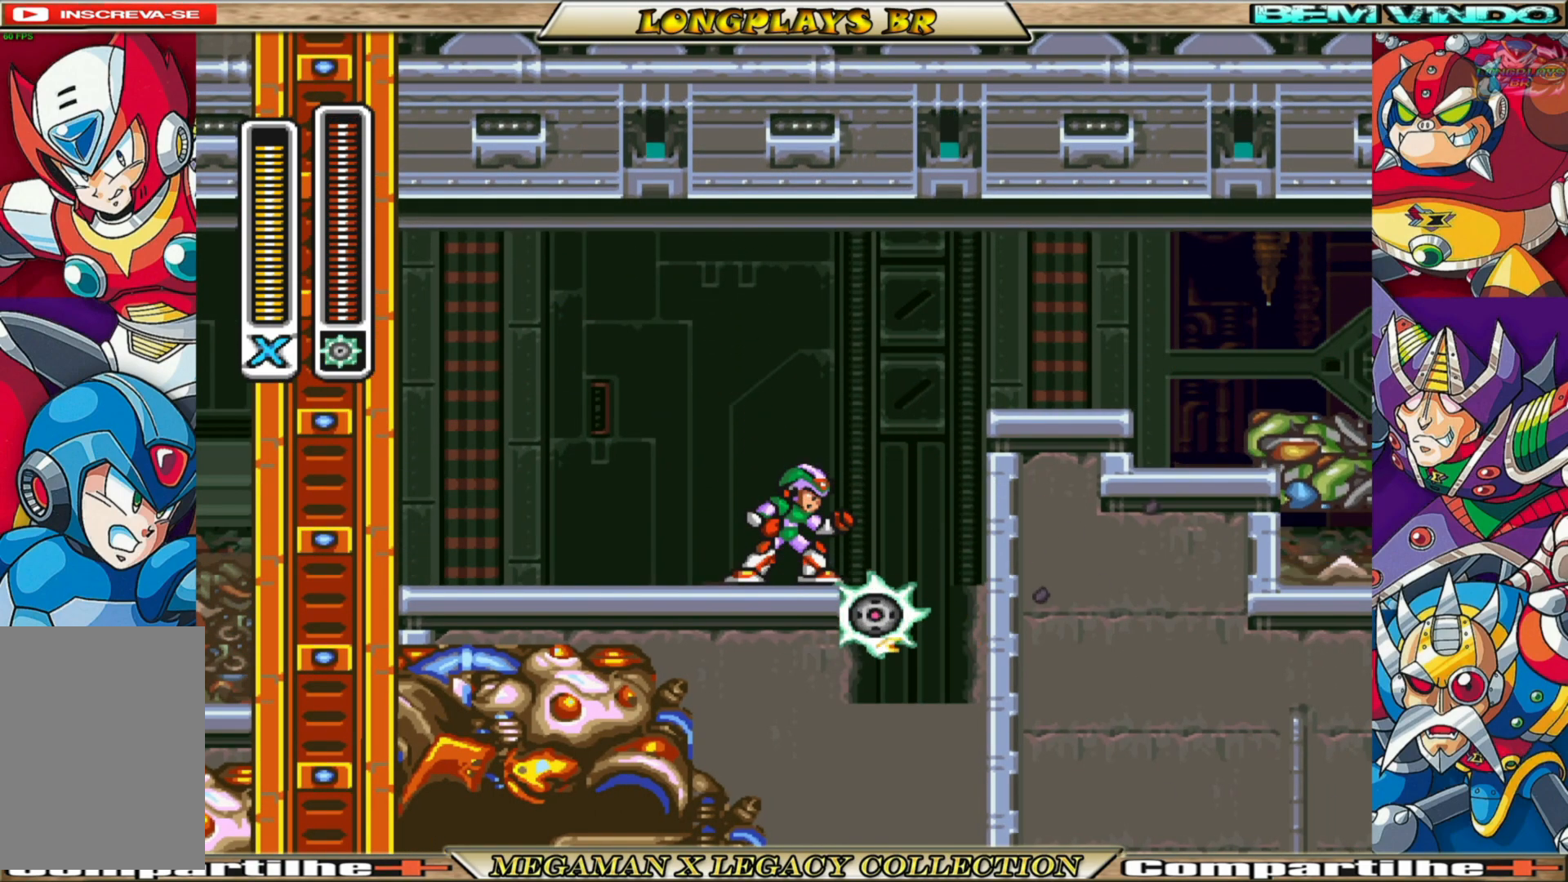
{"buttons": [], "left_stick": "center", "right_stick": "center", "events": [[233, "DPAD_RIGHT", "down"], [333, "DPAD_RIGHT", "up"]]}
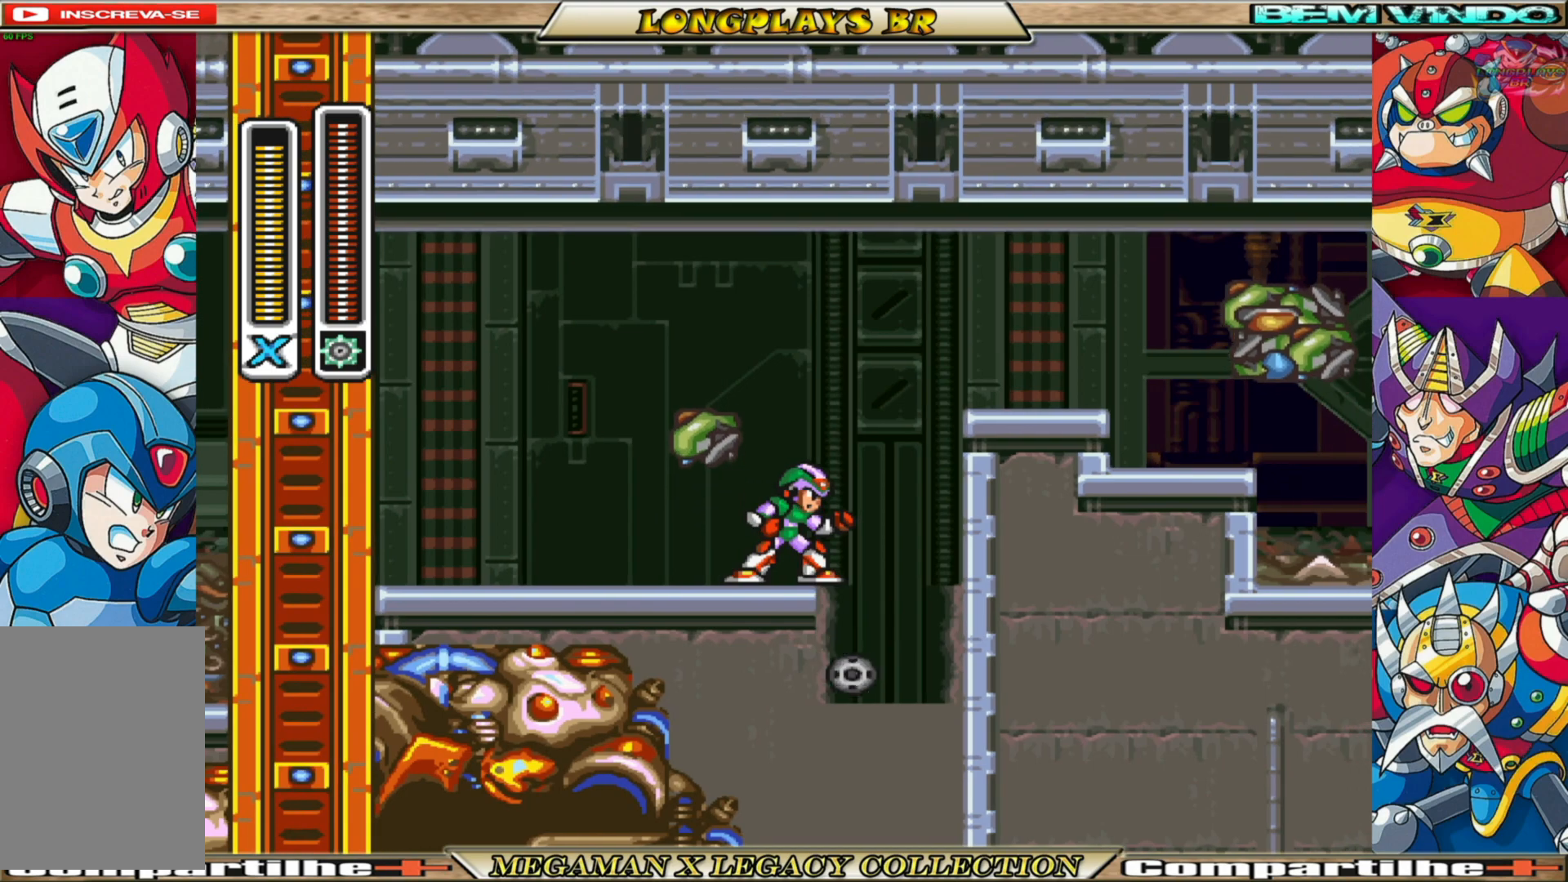
{"buttons": [], "left_stick": "center", "right_stick": "center", "events": [[200, "X", "down"], [300, "X", "up"]]}